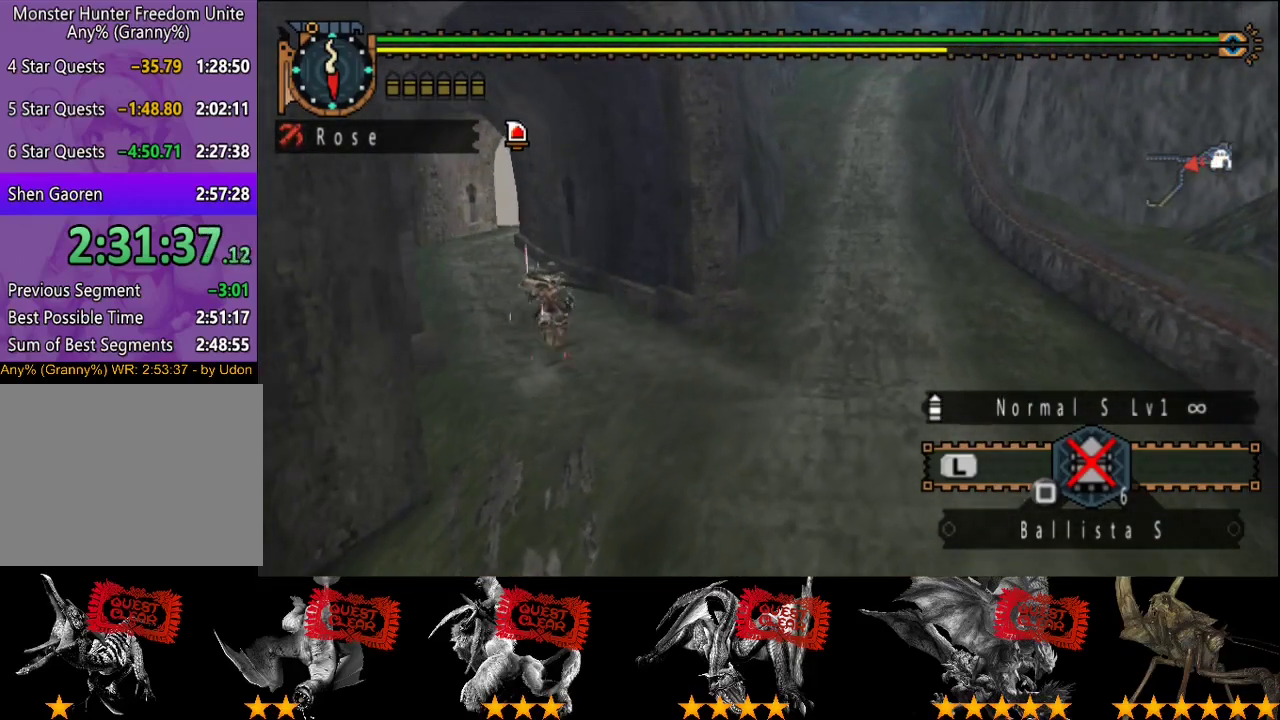
Gameplay with a controller (PlayStation layout); each line is a JSON object with the inputs held at the frame after it. "events" lists button and stick changes between this image and that frame as [ms after this image, input, new state], when the widget could be followed in between. This overlay highlights the sticks when they move; stick clicks (L3 R3) are not distinguishable. Not read: L3 R3.
{"buttons": [], "left_stick": "up", "right_stick": "center", "events": []}
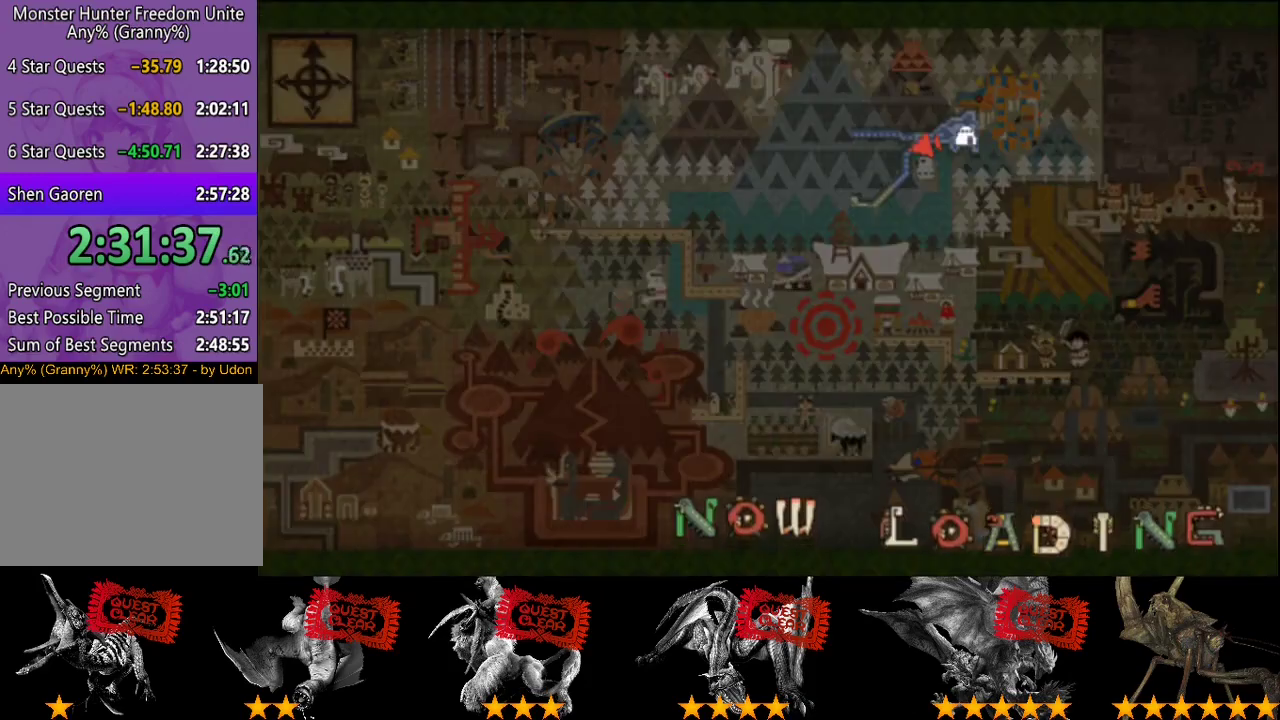
{"buttons": [], "left_stick": "up", "right_stick": "center", "events": []}
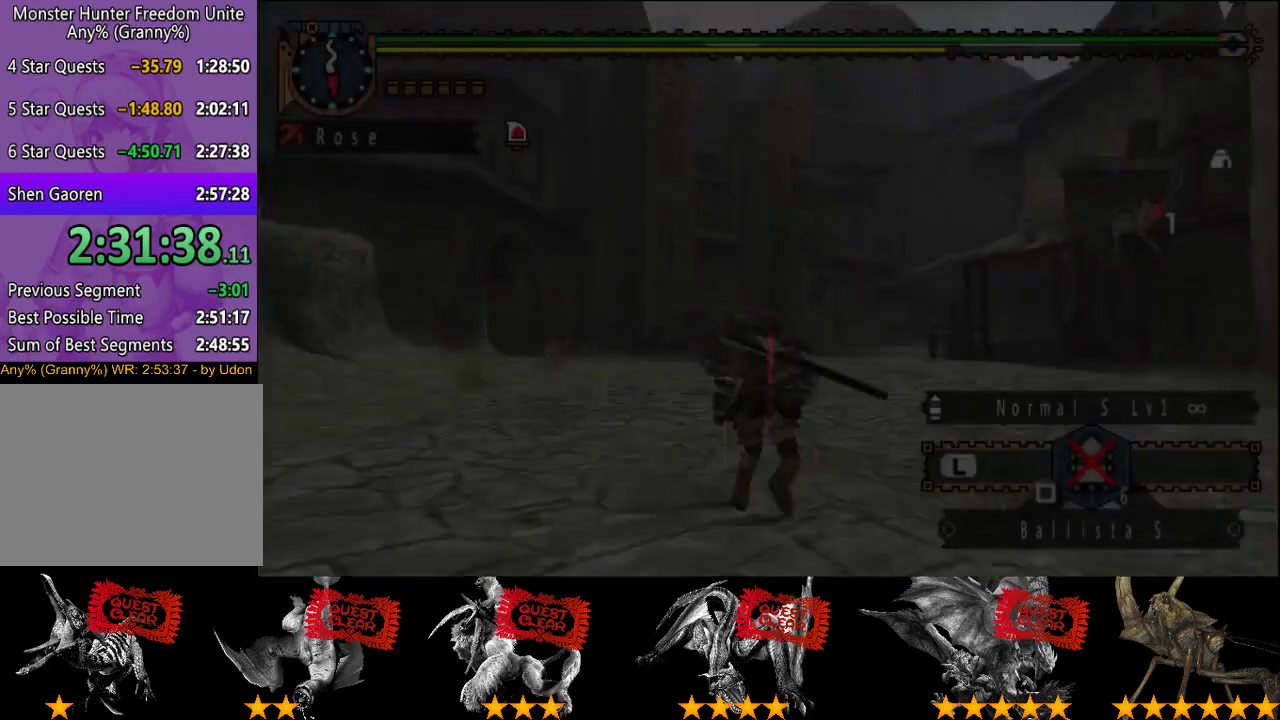
{"buttons": [], "left_stick": "up-right", "right_stick": "center", "events": [[117, "left_stick", "up-right"]]}
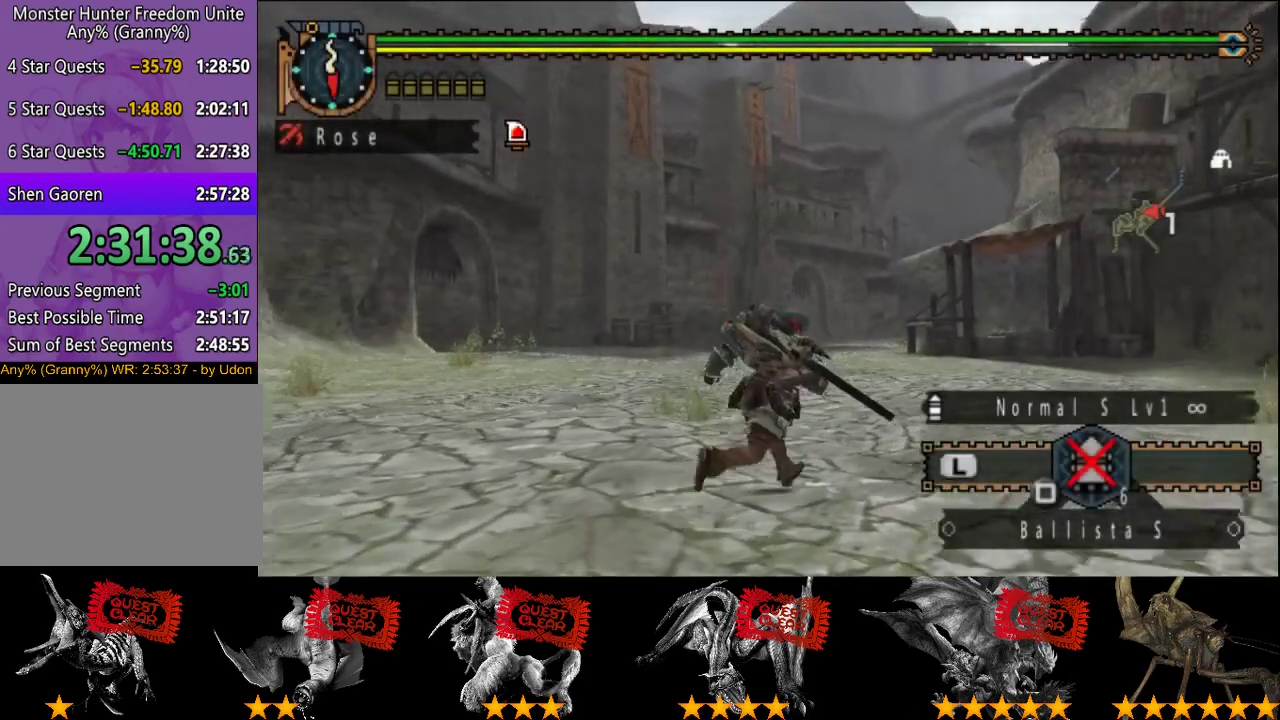
{"buttons": [], "left_stick": "up-right", "right_stick": "center", "events": [[33, "right_stick", "down"], [167, "right_stick", "center"]]}
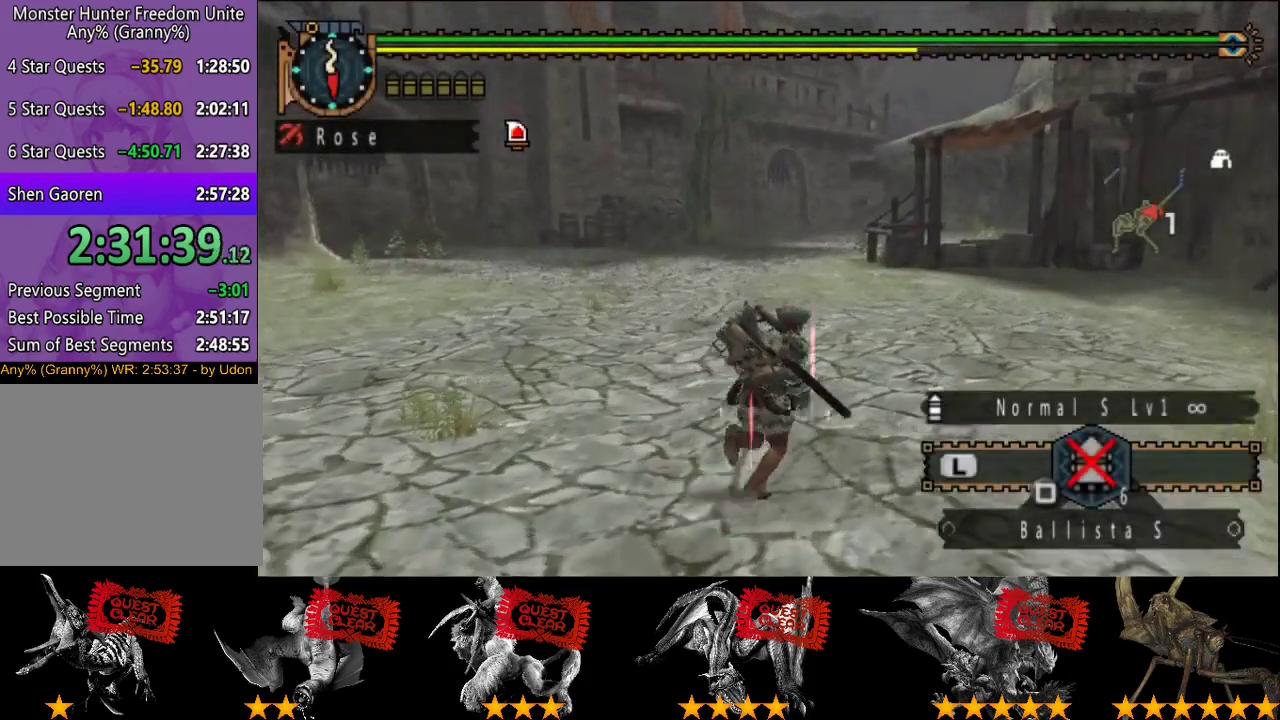
{"buttons": [], "left_stick": "up-right", "right_stick": "center", "events": [[367, "right_stick", "left"], [433, "right_stick", "center"]]}
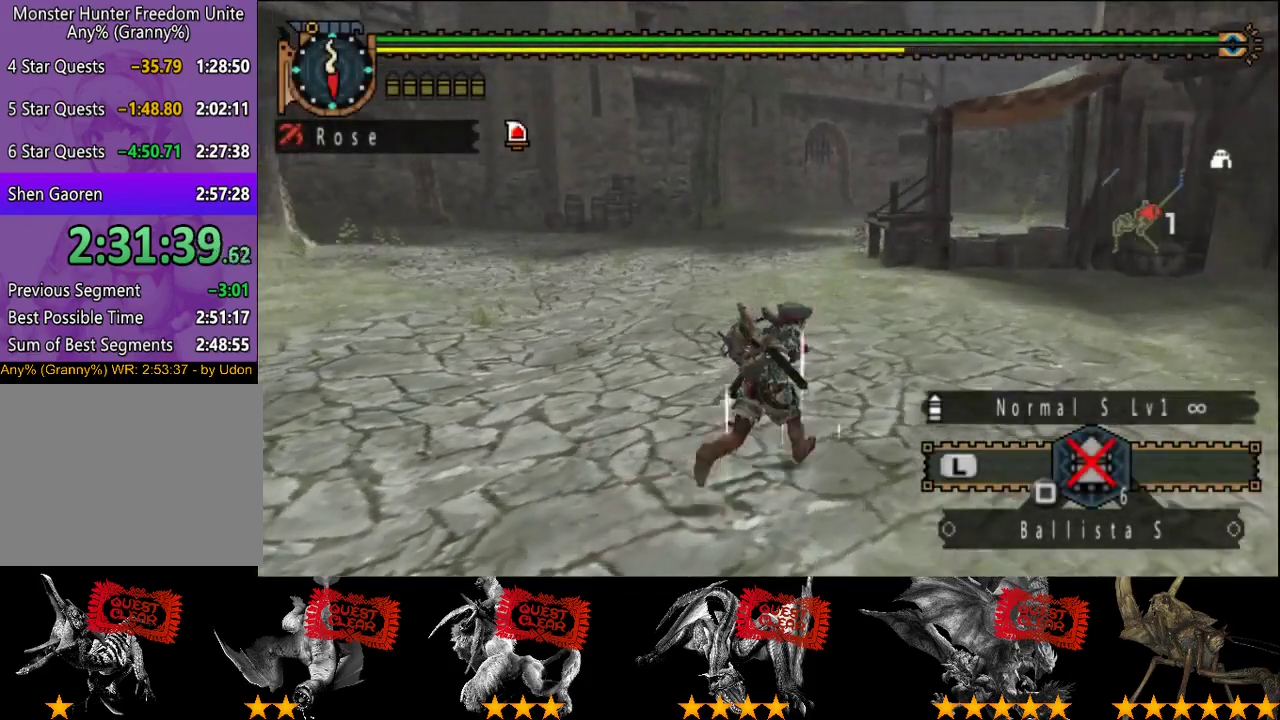
{"buttons": [], "left_stick": "up-right", "right_stick": "center", "events": []}
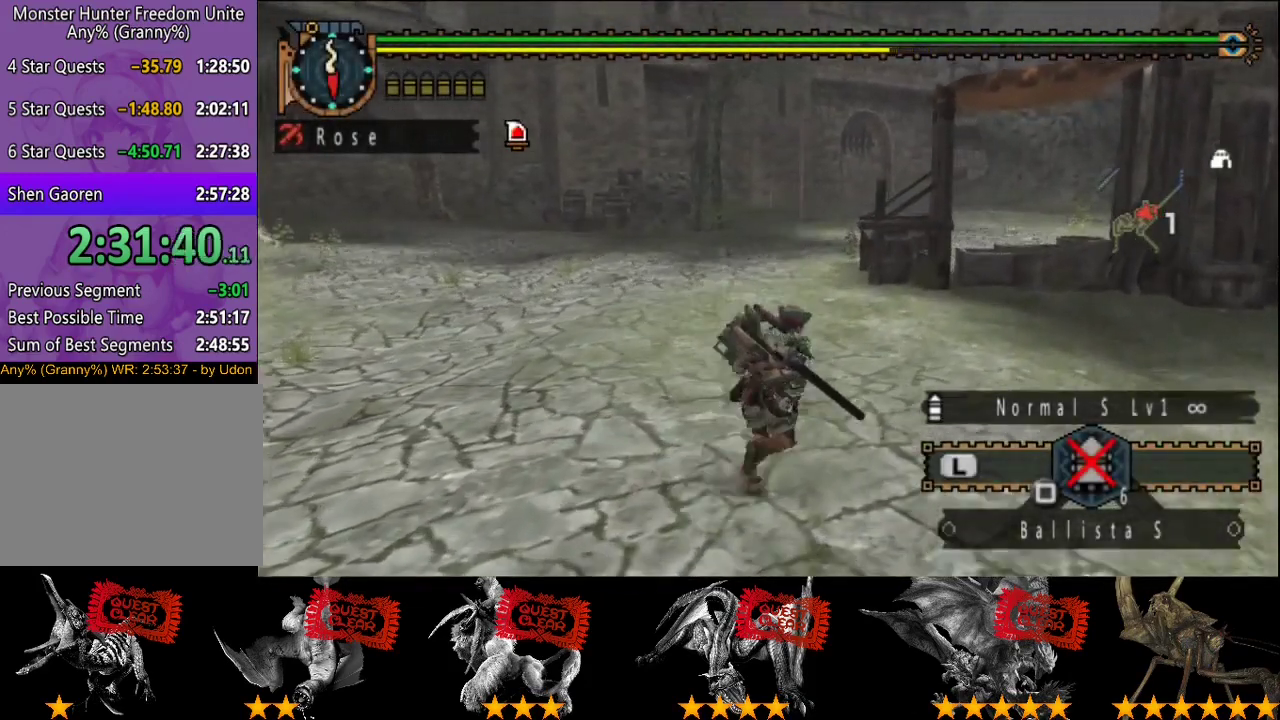
{"buttons": [], "left_stick": "up-right", "right_stick": "center", "events": []}
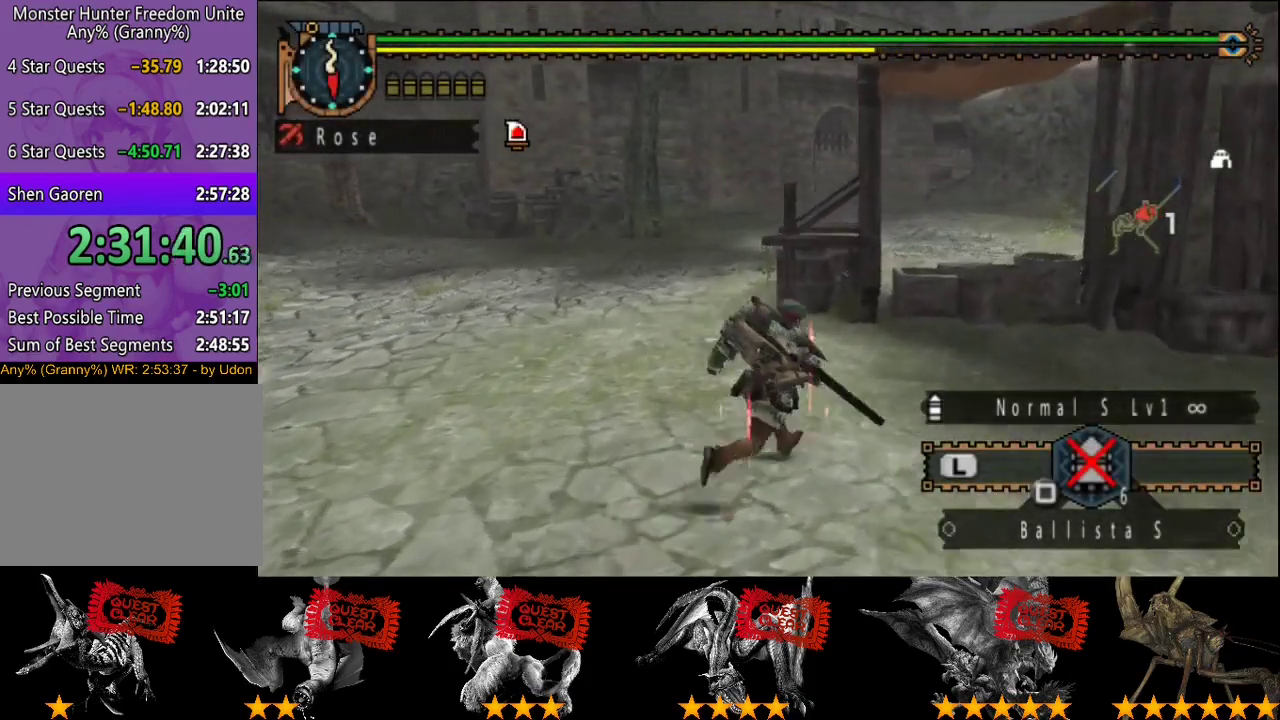
{"buttons": [], "left_stick": "up-right", "right_stick": "center", "events": []}
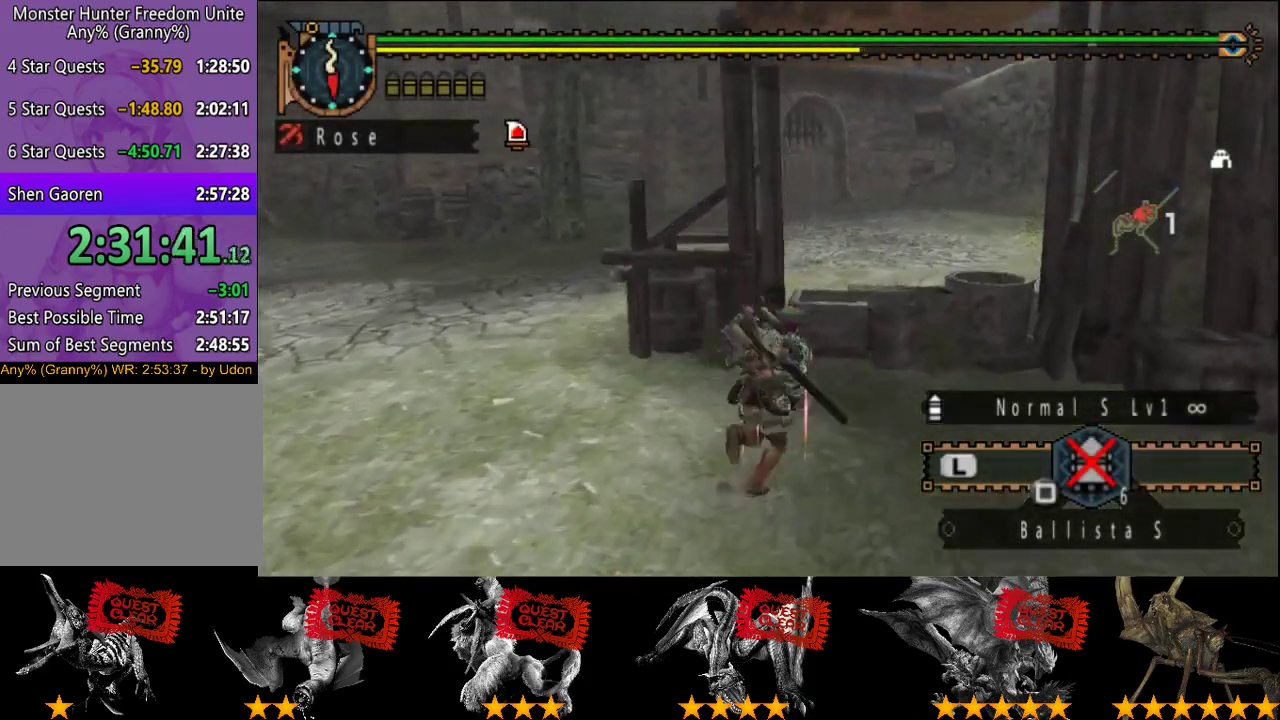
{"buttons": [], "left_stick": "center", "right_stick": "center", "events": [[333, "left_stick", "center"]]}
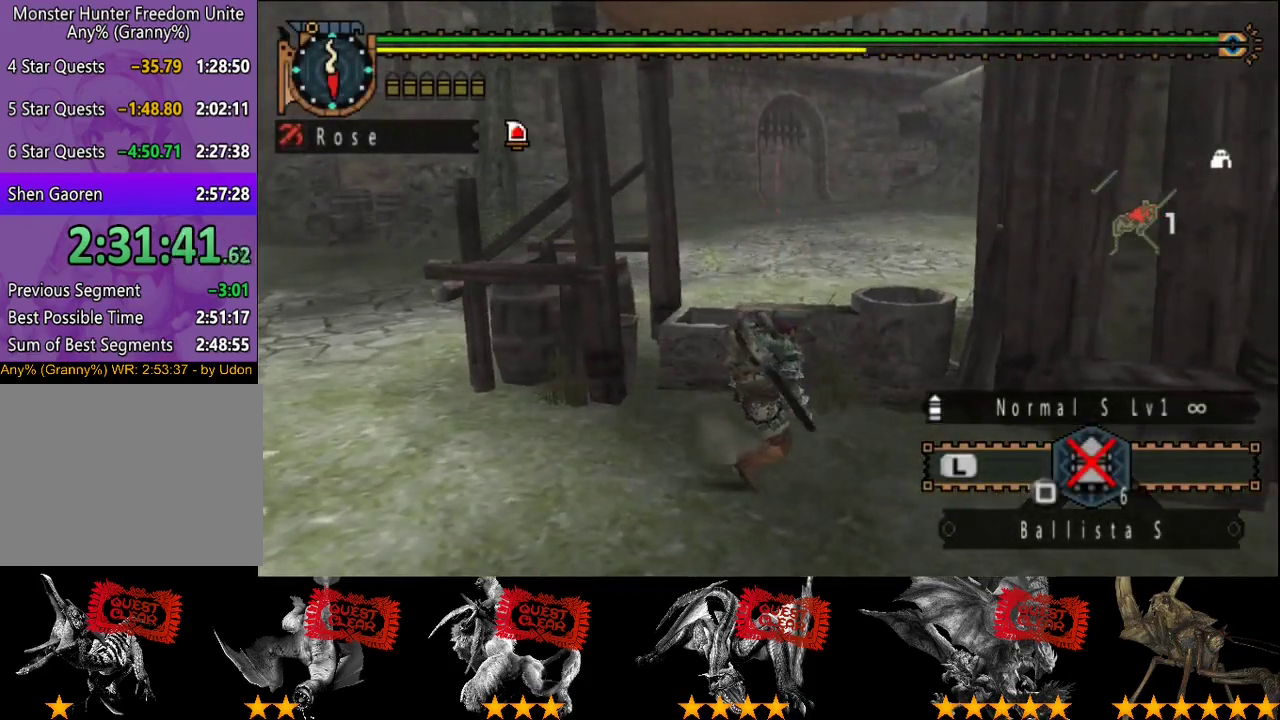
{"buttons": ["CIRCLE"], "left_stick": "left", "right_stick": "center", "events": [[200, "left_stick", "left"], [450, "CIRCLE", "down"]]}
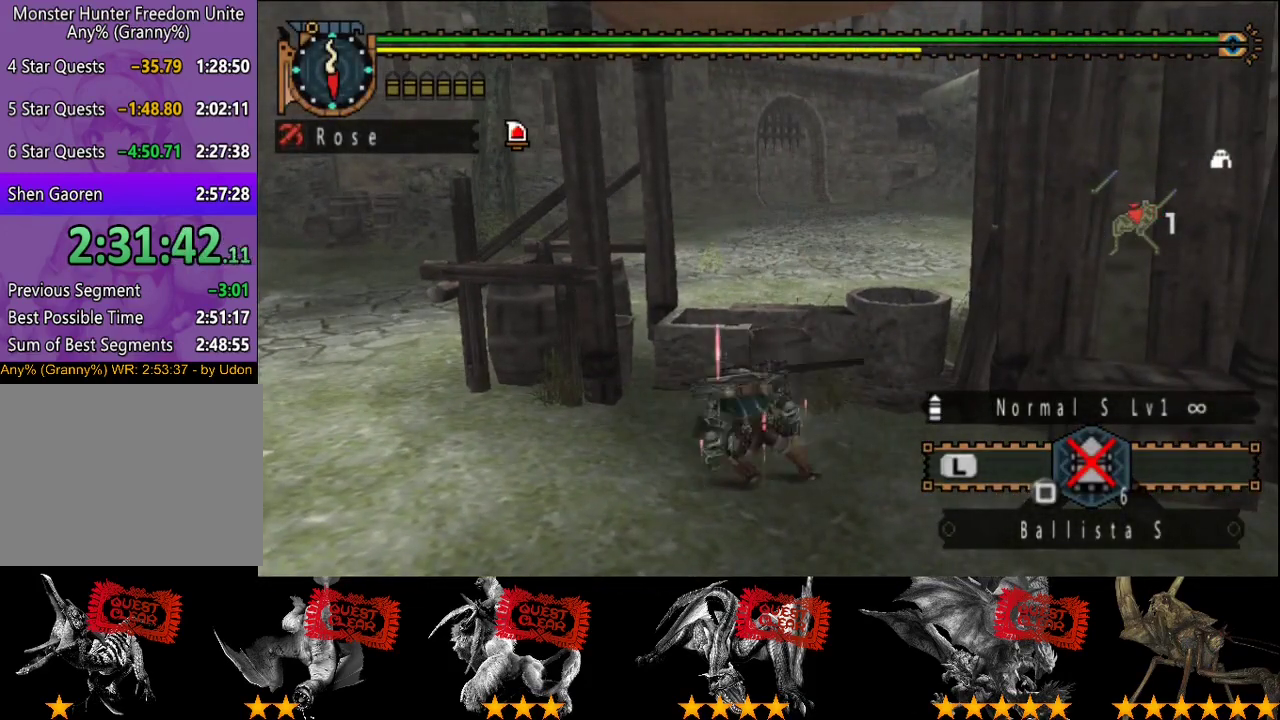
{"buttons": [], "left_stick": "center", "right_stick": "center", "events": [[17, "CIRCLE", "up"], [50, "left_stick", "center"], [83, "CIRCLE", "down"], [150, "CIRCLE", "up"], [383, "CIRCLE", "down"], [450, "CIRCLE", "up"]]}
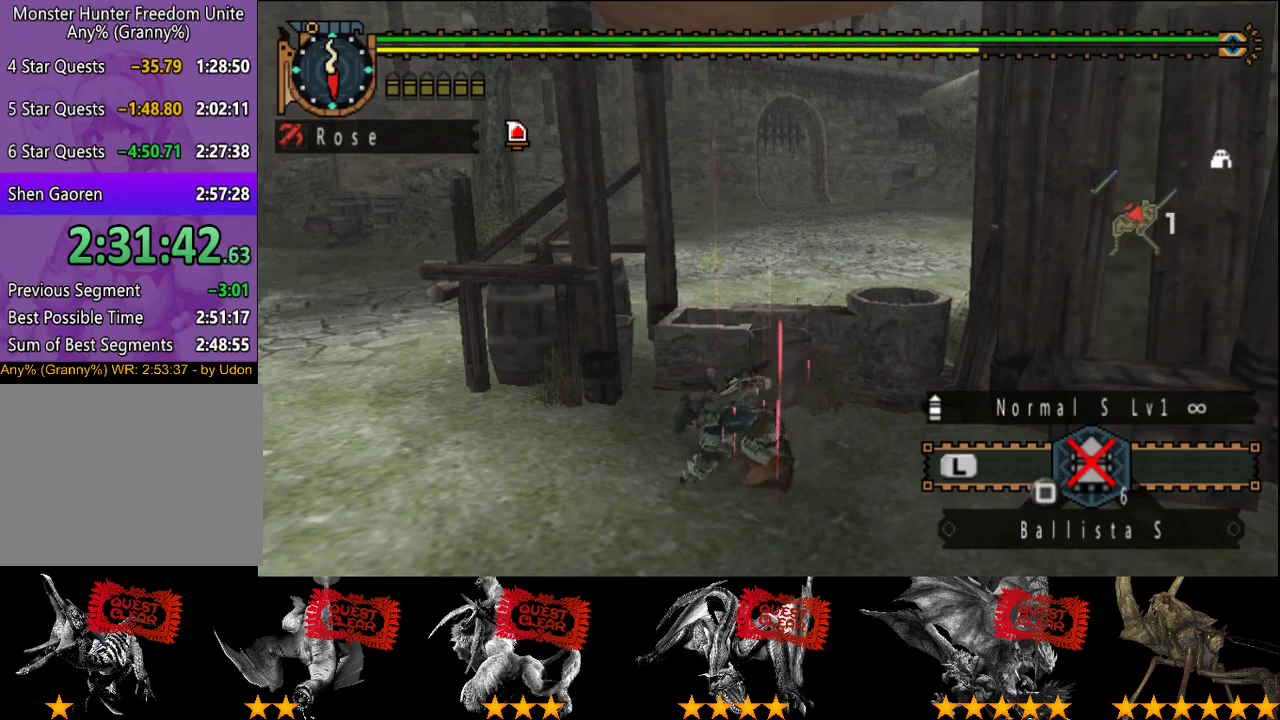
{"buttons": ["CIRCLE"], "left_stick": "center", "right_stick": "center", "events": [[17, "CIRCLE", "down"], [83, "CIRCLE", "up"], [150, "CIRCLE", "down"], [250, "CIRCLE", "up"], [350, "CIRCLE", "down"], [417, "CIRCLE", "up"], [483, "CIRCLE", "down"]]}
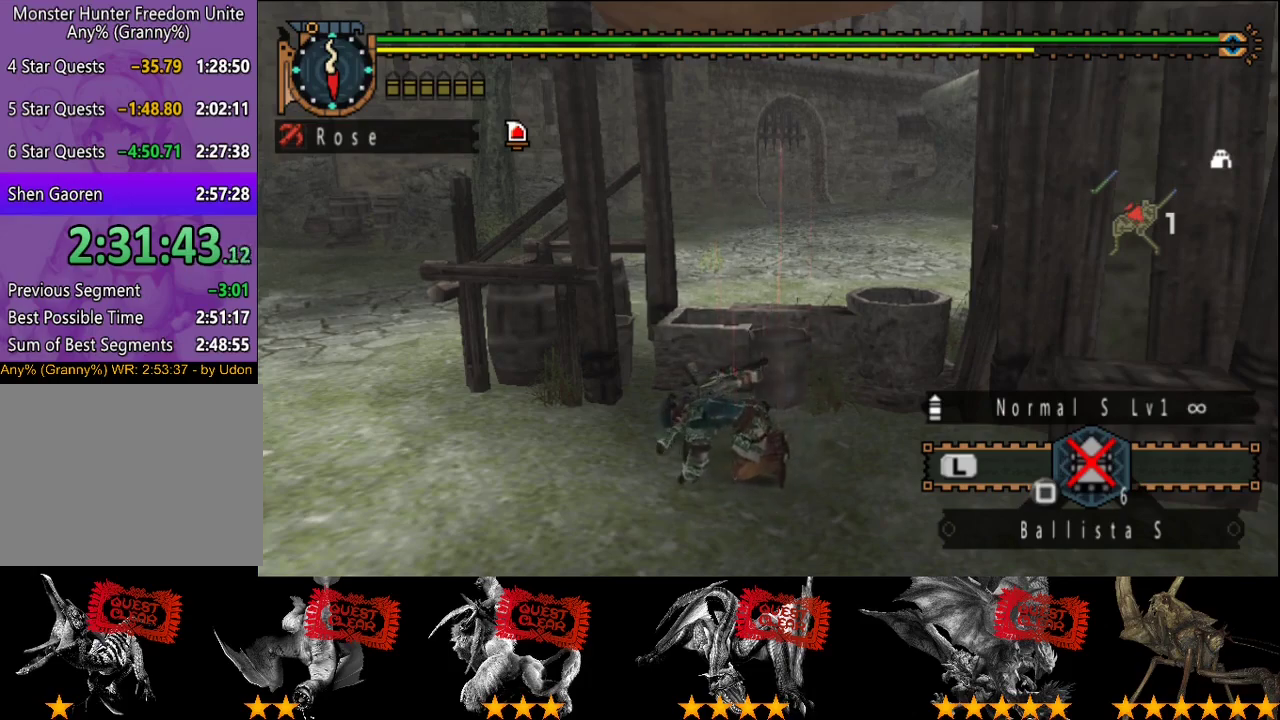
{"buttons": ["CIRCLE"], "left_stick": "center", "right_stick": "center", "events": [[83, "CIRCLE", "up"], [133, "CIRCLE", "down"], [233, "CIRCLE", "up"], [333, "CIRCLE", "down"], [400, "CIRCLE", "up"], [467, "CIRCLE", "down"]]}
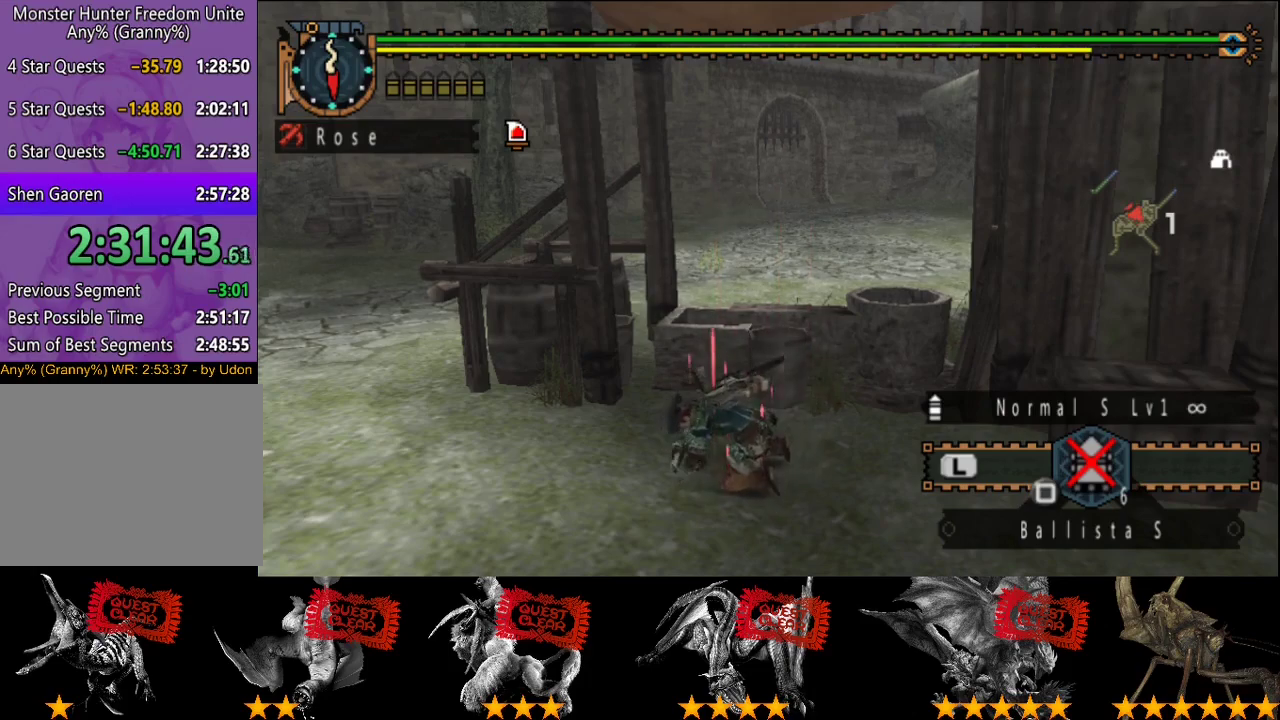
{"buttons": ["CIRCLE"], "left_stick": "center", "right_stick": "center", "events": [[67, "CIRCLE", "up"], [133, "CIRCLE", "down"], [200, "CIRCLE", "up"], [267, "CIRCLE", "down"], [367, "CIRCLE", "up"], [433, "CIRCLE", "down"]]}
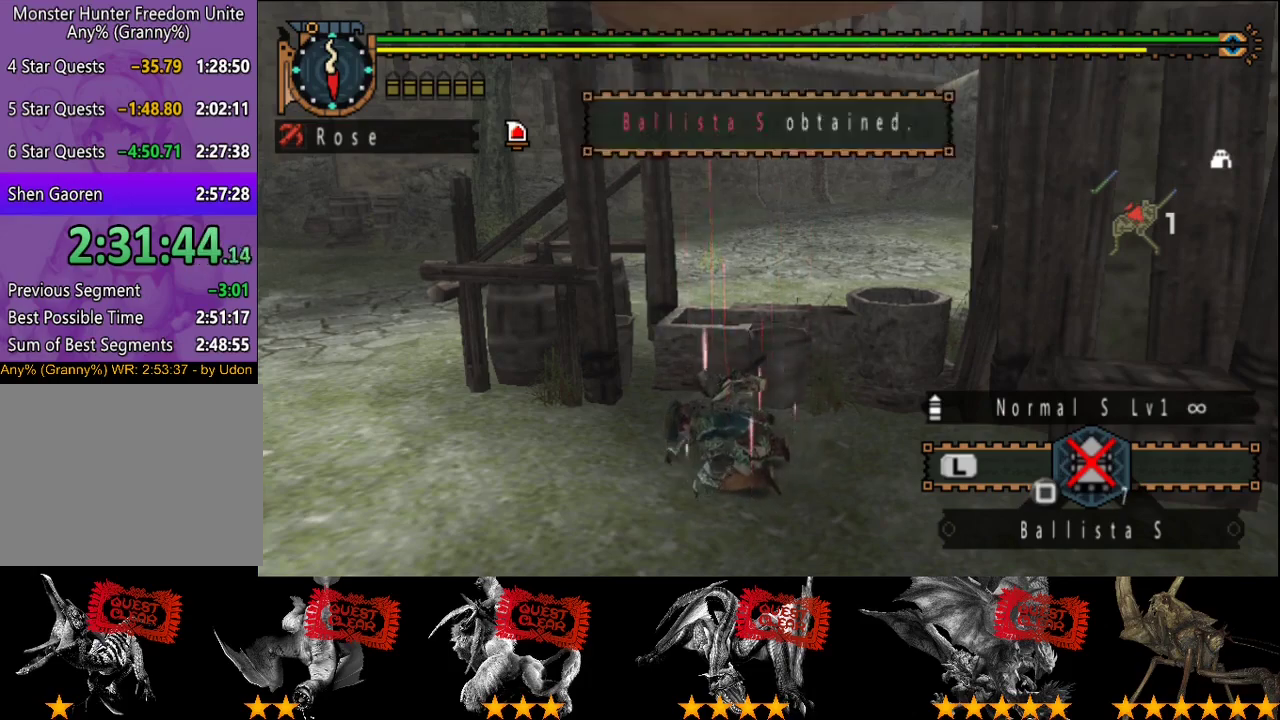
{"buttons": [], "left_stick": "center", "right_stick": "center", "events": [[33, "CIRCLE", "up"], [100, "CIRCLE", "down"], [333, "CIRCLE", "up"], [433, "CIRCLE", "down"], [500, "CIRCLE", "up"]]}
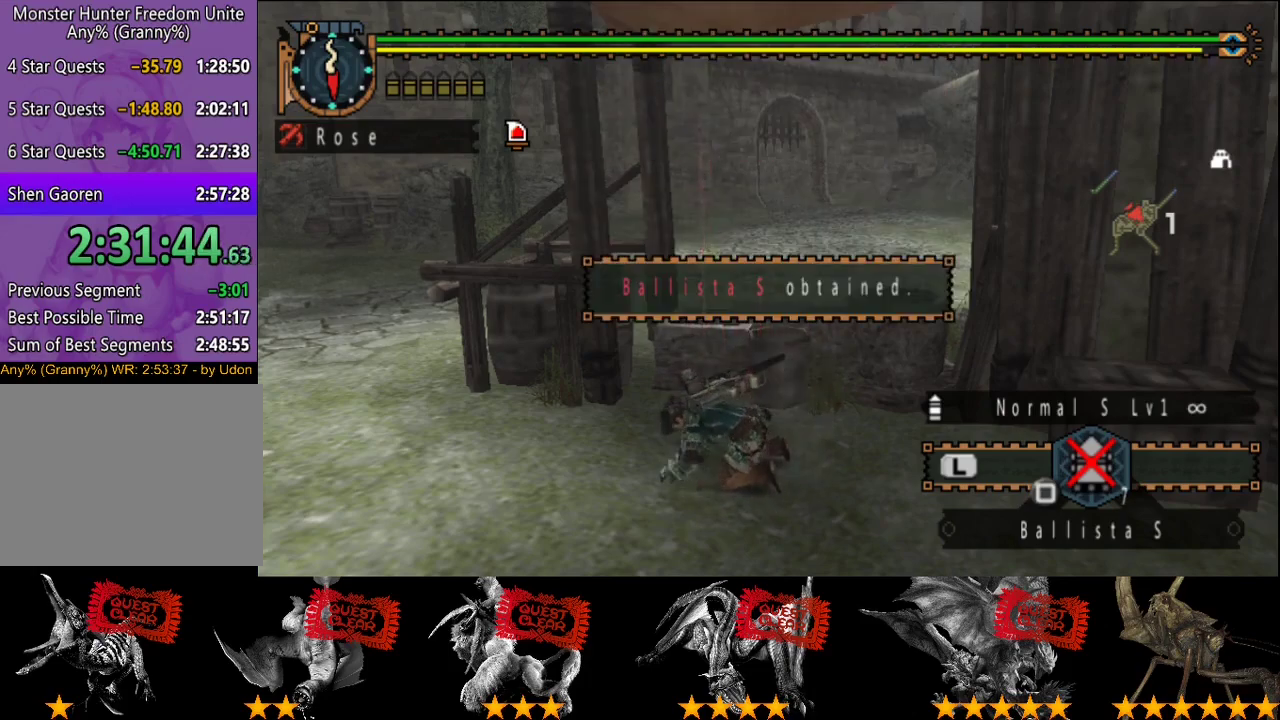
{"buttons": ["CIRCLE"], "left_stick": "center", "right_stick": "center", "events": [[67, "CIRCLE", "down"], [133, "CIRCLE", "up"], [200, "CIRCLE", "down"], [283, "CIRCLE", "up"], [383, "CIRCLE", "down"]]}
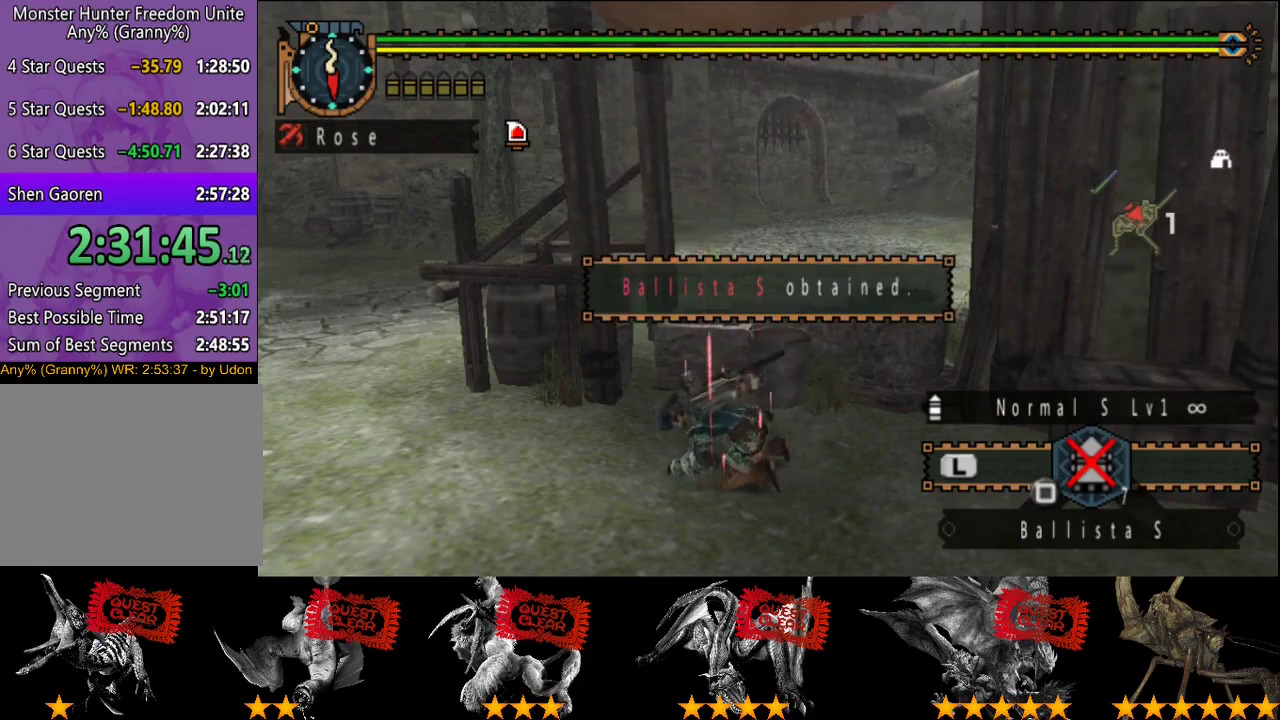
{"buttons": [], "left_stick": "center", "right_stick": "center", "events": [[483, "CIRCLE", "up"]]}
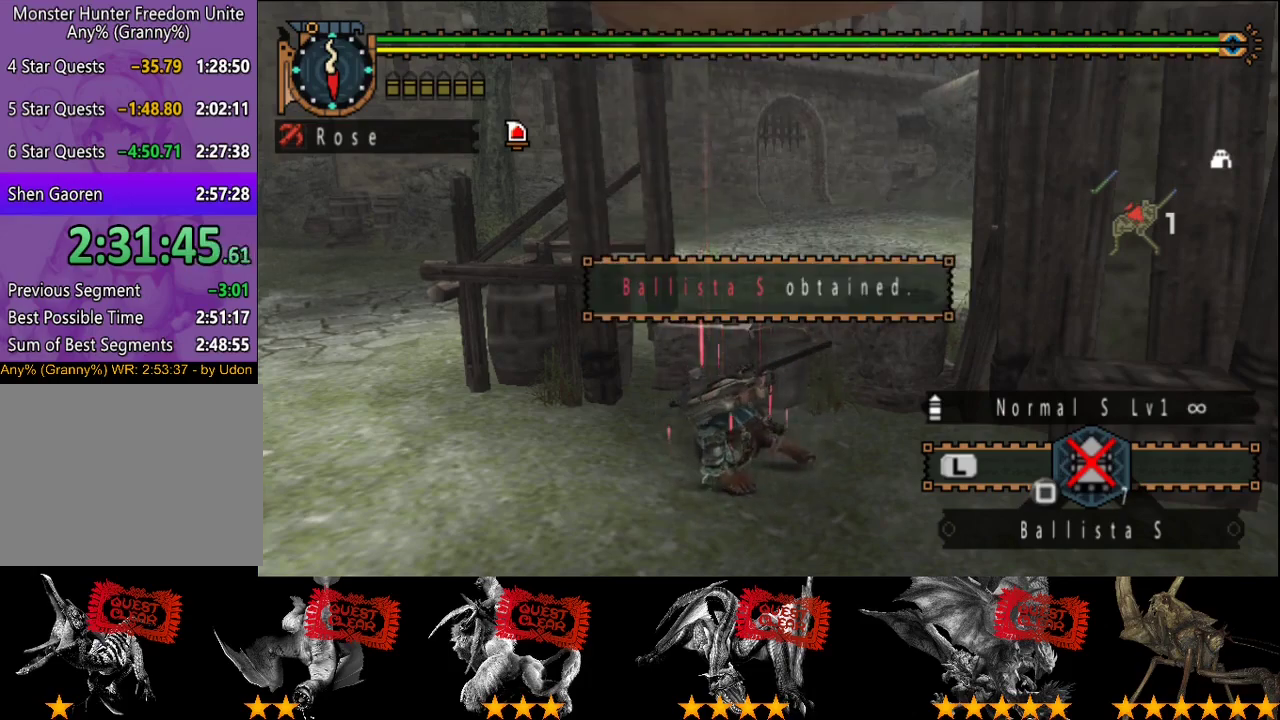
{"buttons": [], "left_stick": "center", "right_stick": "center", "events": [[217, "CIRCLE", "down"], [450, "CIRCLE", "up"]]}
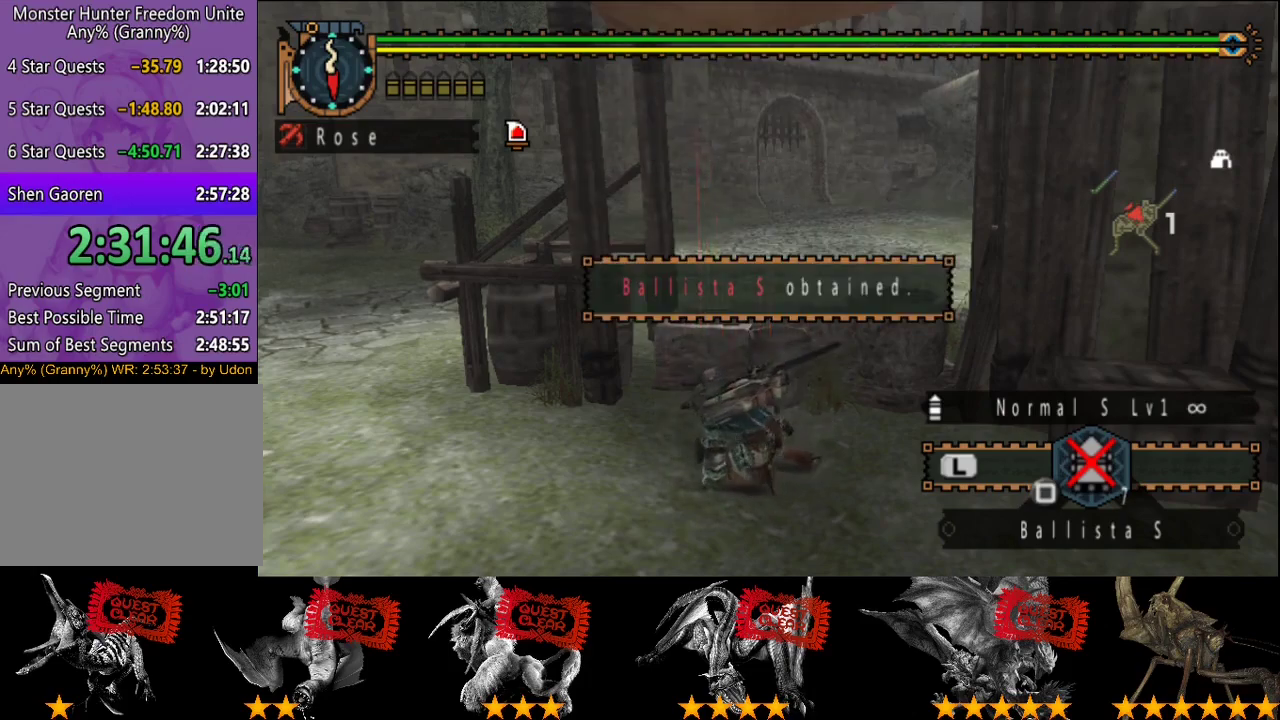
{"buttons": [], "left_stick": "center", "right_stick": "center", "events": [[150, "CIRCLE", "down"], [217, "CIRCLE", "up"], [317, "CIRCLE", "down"], [383, "CIRCLE", "up"]]}
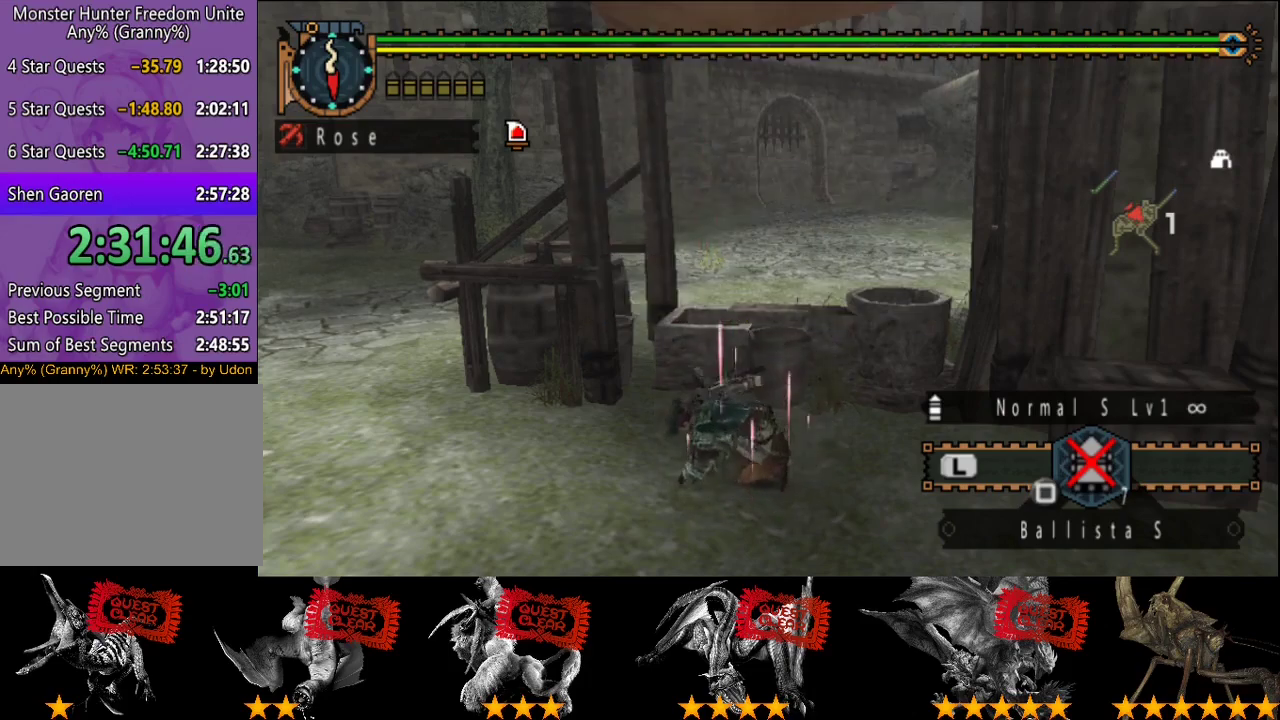
{"buttons": ["CIRCLE"], "left_stick": "center", "right_stick": "center", "events": [[133, "CIRCLE", "down"], [233, "CIRCLE", "up"], [333, "CIRCLE", "down"], [400, "CIRCLE", "up"], [467, "CIRCLE", "down"]]}
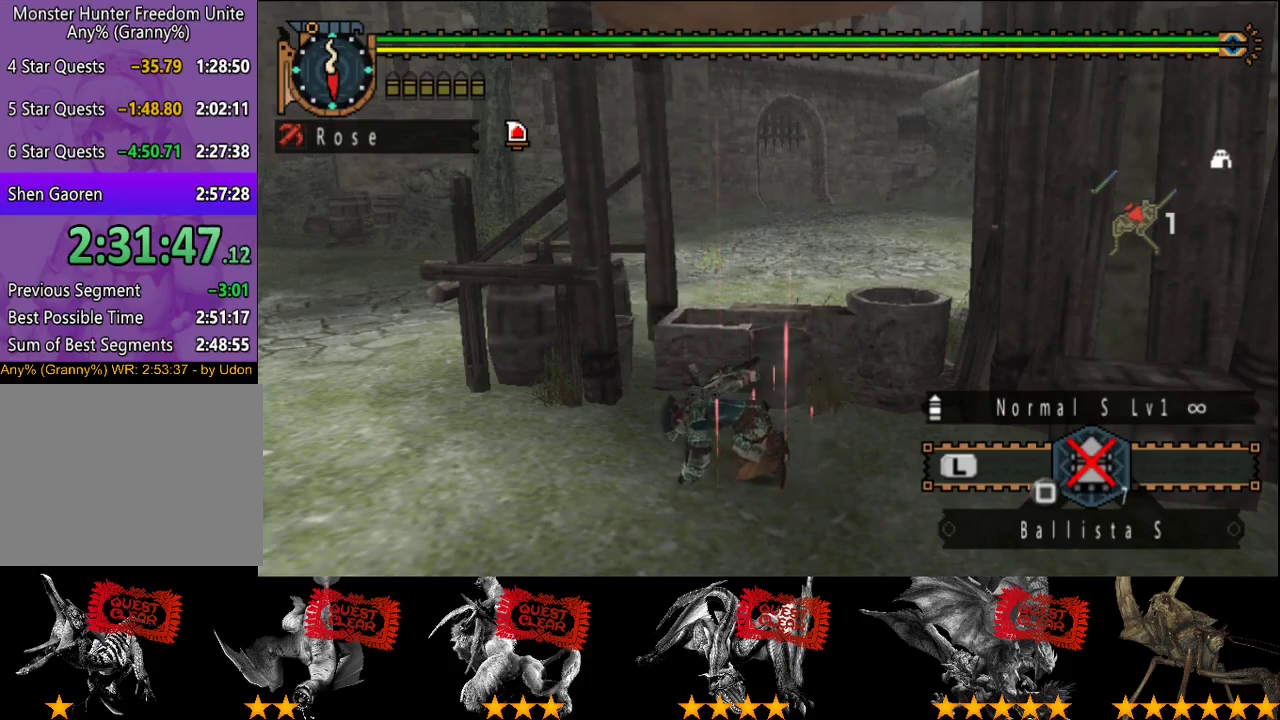
{"buttons": ["CIRCLE"], "left_stick": "center", "right_stick": "center", "events": [[67, "CIRCLE", "up"], [133, "CIRCLE", "down"], [200, "CIRCLE", "up"], [300, "CIRCLE", "down"], [400, "CIRCLE", "up"], [467, "CIRCLE", "down"]]}
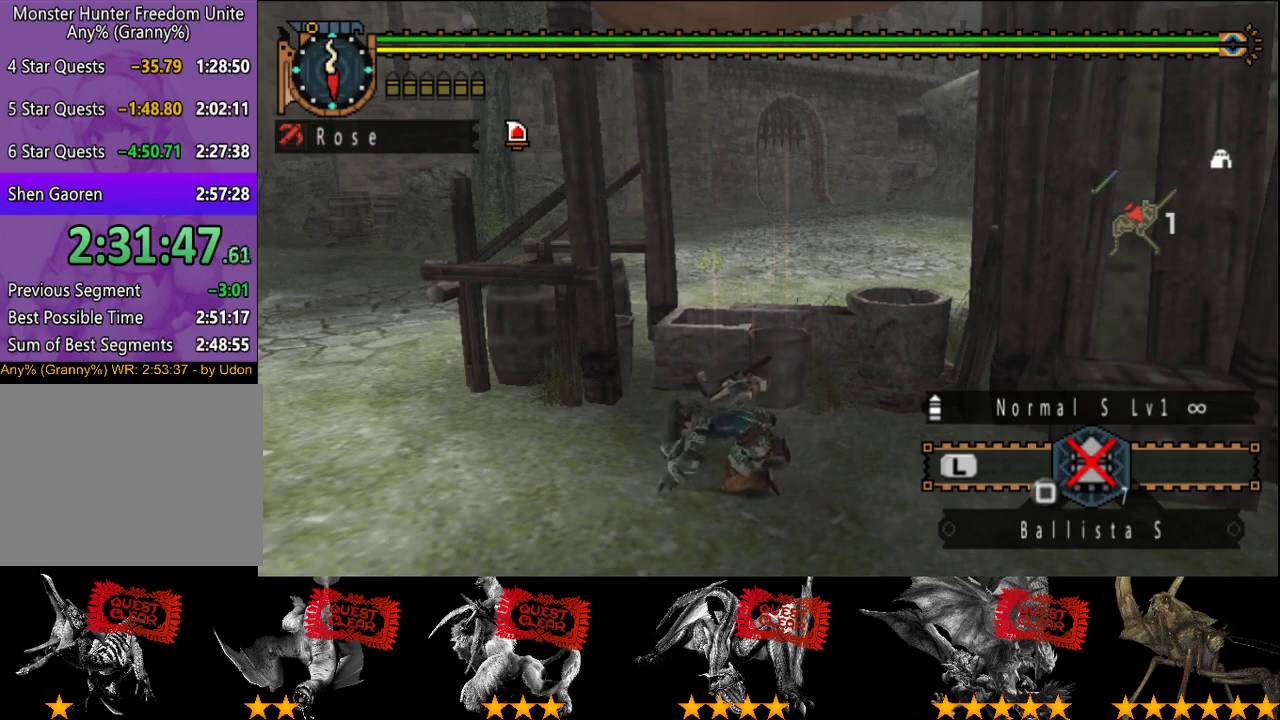
{"buttons": [], "left_stick": "center", "right_stick": "center", "events": [[33, "CIRCLE", "up"], [133, "CIRCLE", "down"], [200, "CIRCLE", "up"], [267, "CIRCLE", "down"], [333, "CIRCLE", "up"], [383, "CIRCLE", "down"], [450, "CIRCLE", "up"]]}
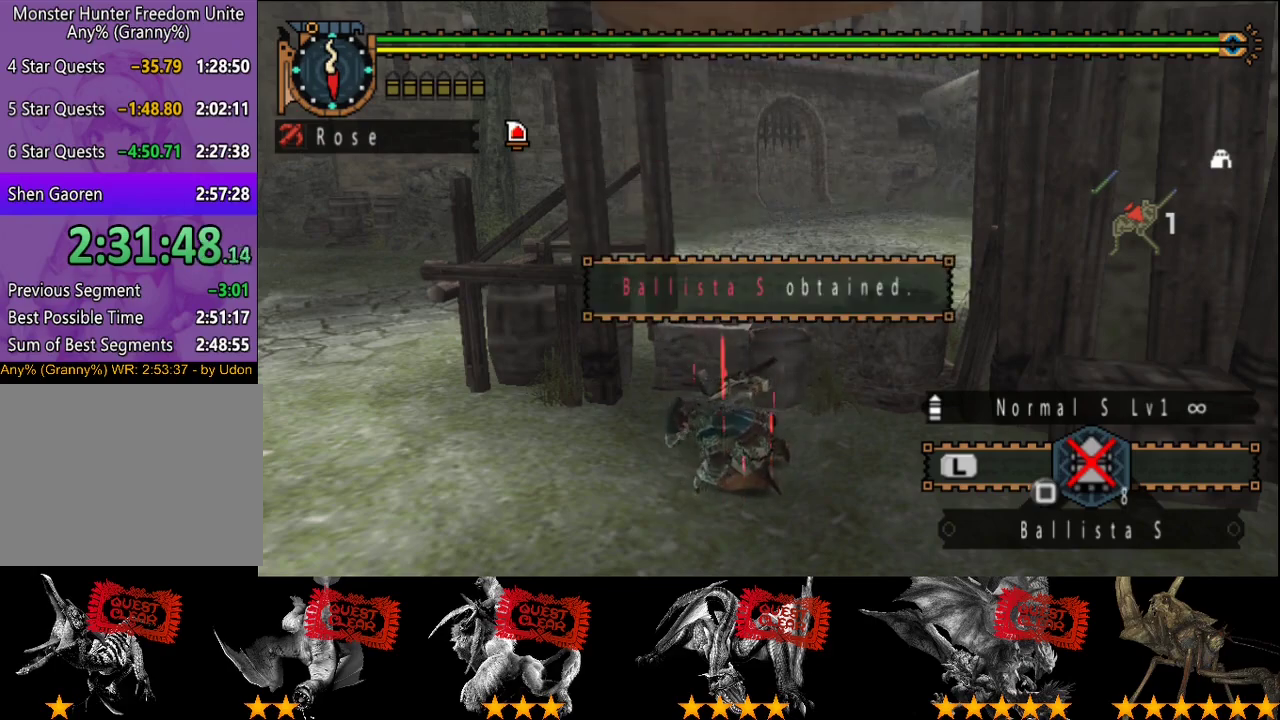
{"buttons": ["CIRCLE", "DPAD_RIGHT"], "left_stick": "center", "right_stick": "center", "events": [[17, "CIRCLE", "down"], [83, "CIRCLE", "up"], [150, "CIRCLE", "down"], [217, "CIRCLE", "up"], [283, "CIRCLE", "down"], [350, "CIRCLE", "up"], [417, "CIRCLE", "down"], [483, "DPAD_RIGHT", "down"]]}
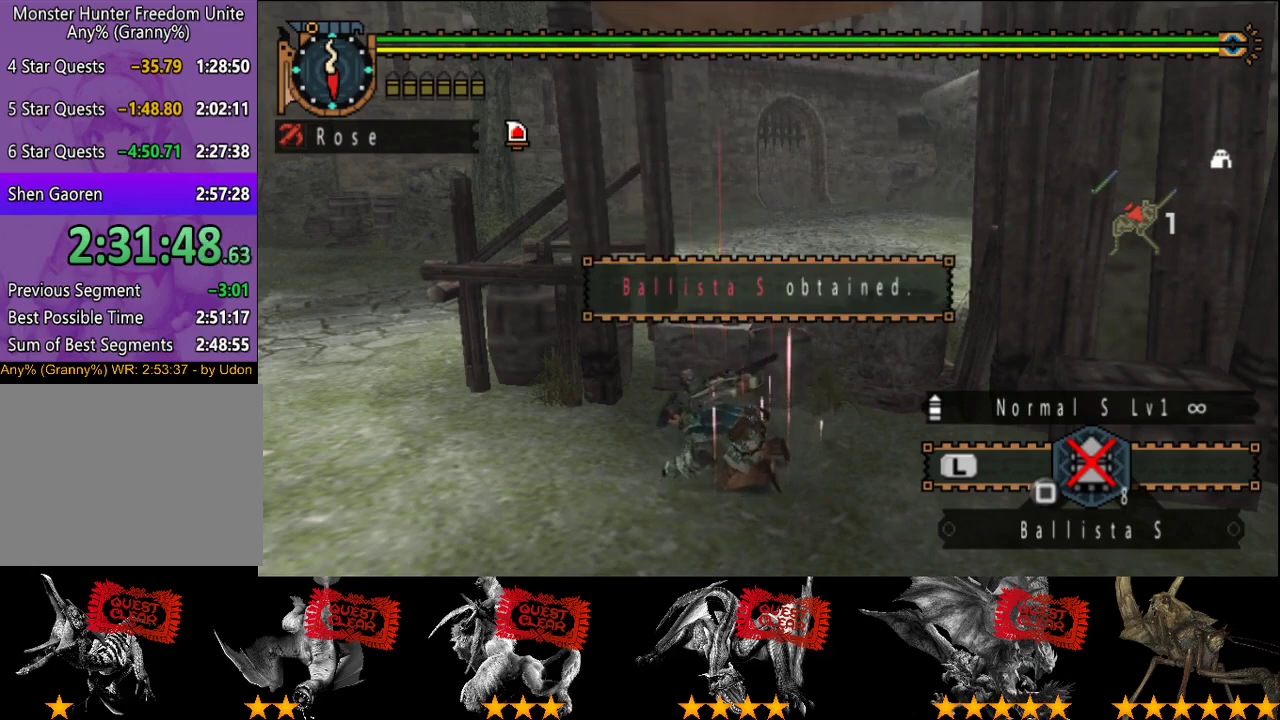
{"buttons": [], "left_stick": "center", "right_stick": "center", "events": [[17, "CIRCLE", "up"], [17, "DPAD_RIGHT", "up"], [217, "CIRCLE", "down"], [283, "CIRCLE", "up"], [350, "CIRCLE", "down"], [417, "CIRCLE", "up"]]}
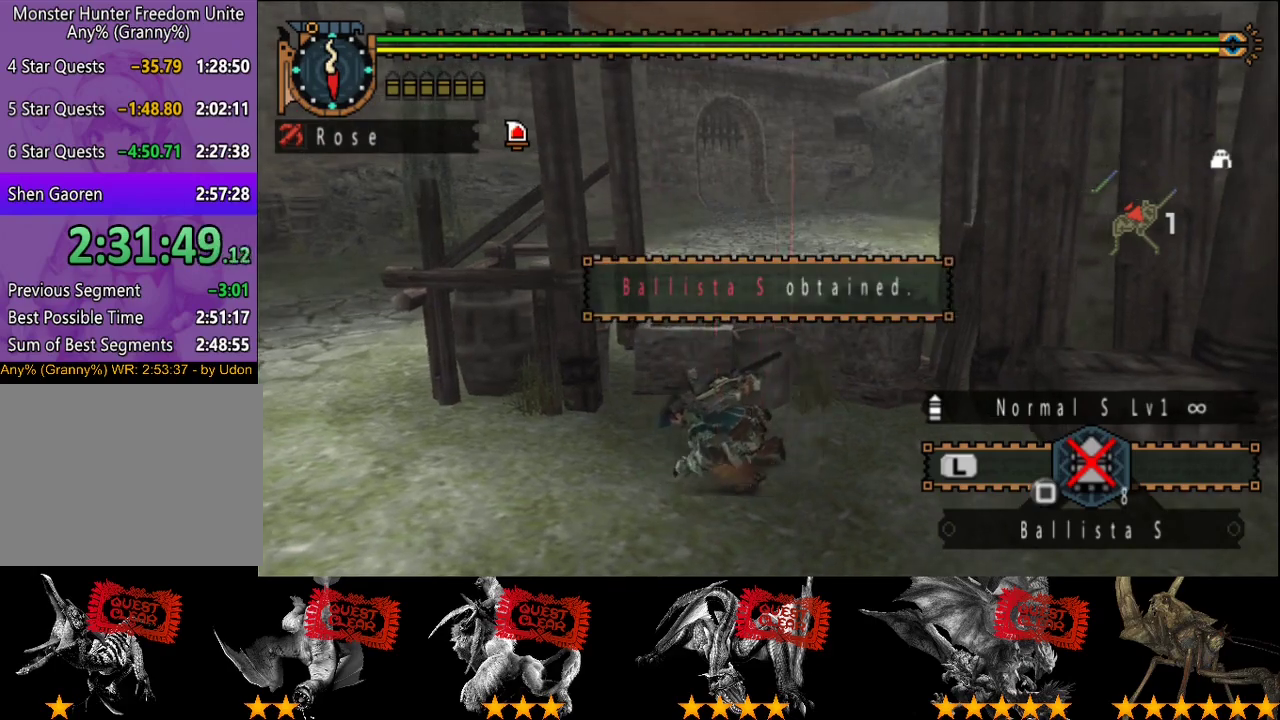
{"buttons": ["DPAD_RIGHT"], "left_stick": "center", "right_stick": "center", "events": [[83, "DPAD_LEFT", "down"], [117, "DPAD_LEFT", "up"], [200, "CIRCLE", "down"], [333, "CIRCLE", "up"], [417, "CIRCLE", "down"], [467, "CIRCLE", "up"], [500, "DPAD_RIGHT", "down"]]}
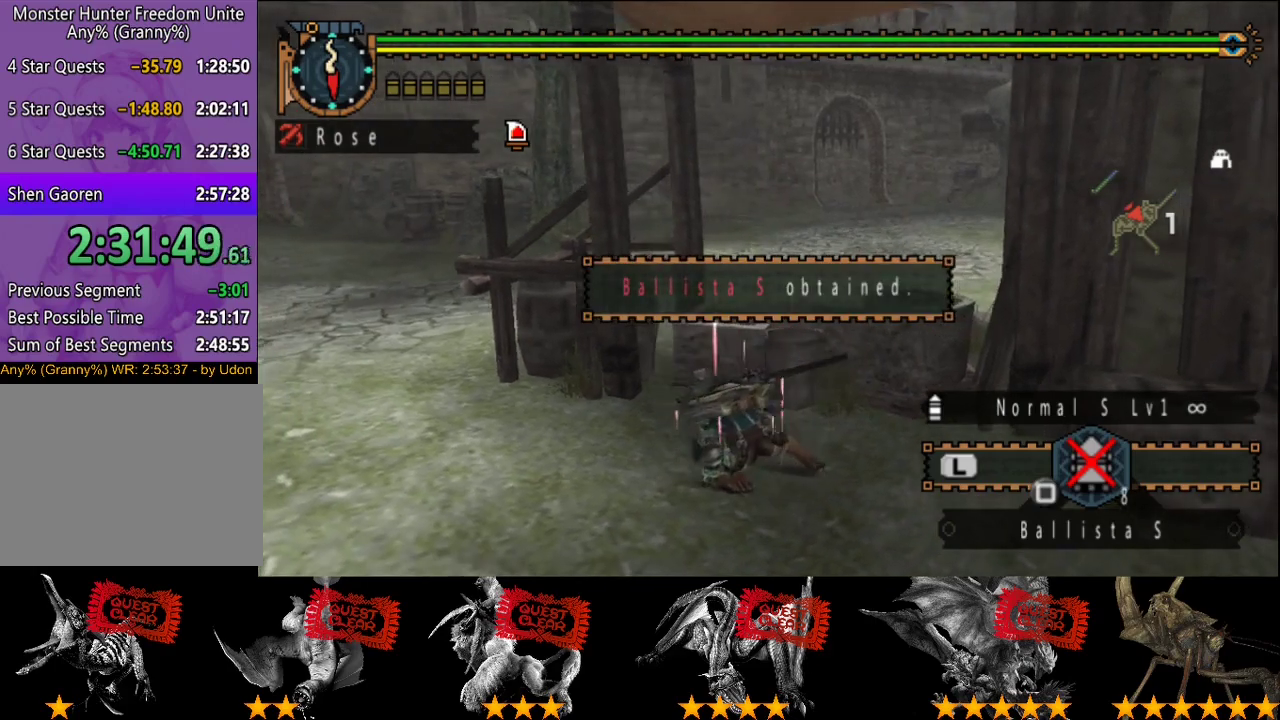
{"buttons": [], "left_stick": "center", "right_stick": "center", "events": [[33, "CIRCLE", "down"], [33, "DPAD_RIGHT", "up"], [100, "CIRCLE", "up"], [233, "CIRCLE", "down"], [300, "CIRCLE", "up"], [367, "CIRCLE", "down"], [433, "CIRCLE", "up"]]}
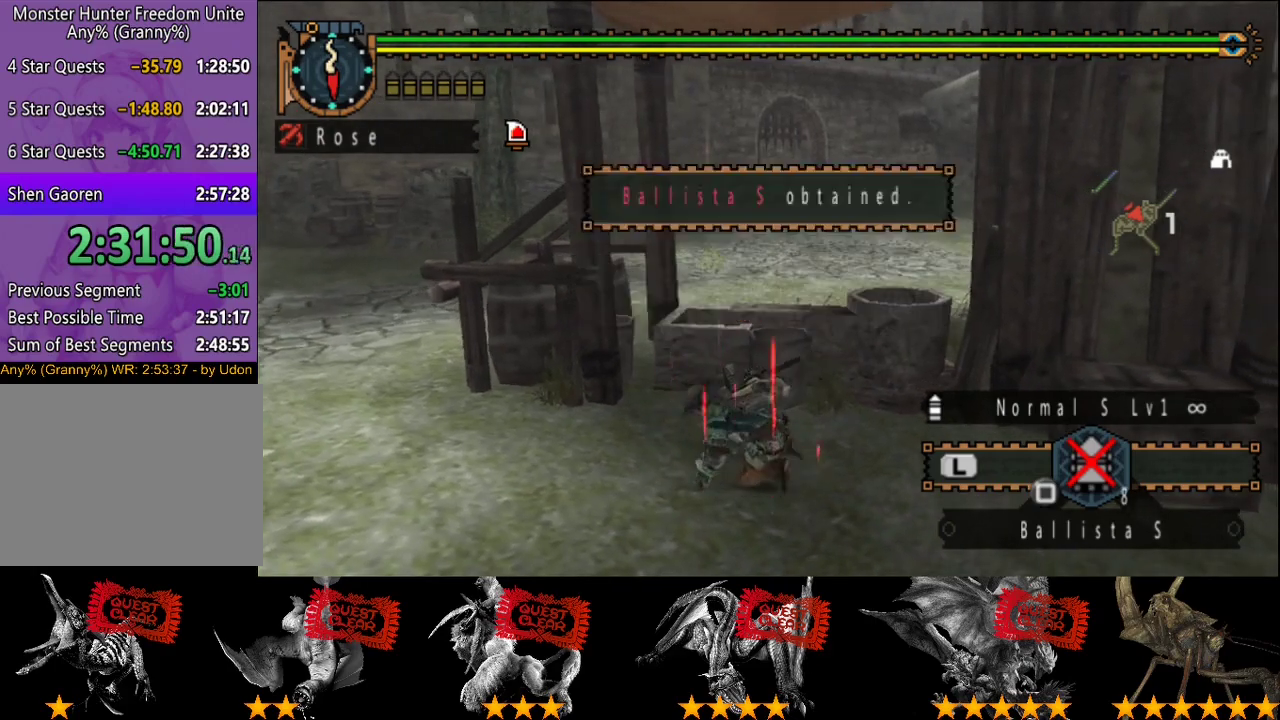
{"buttons": ["CIRCLE"], "left_stick": "center", "right_stick": "center", "events": [[200, "DPAD_LEFT", "down"], [267, "DPAD_LEFT", "up"], [500, "CIRCLE", "down"]]}
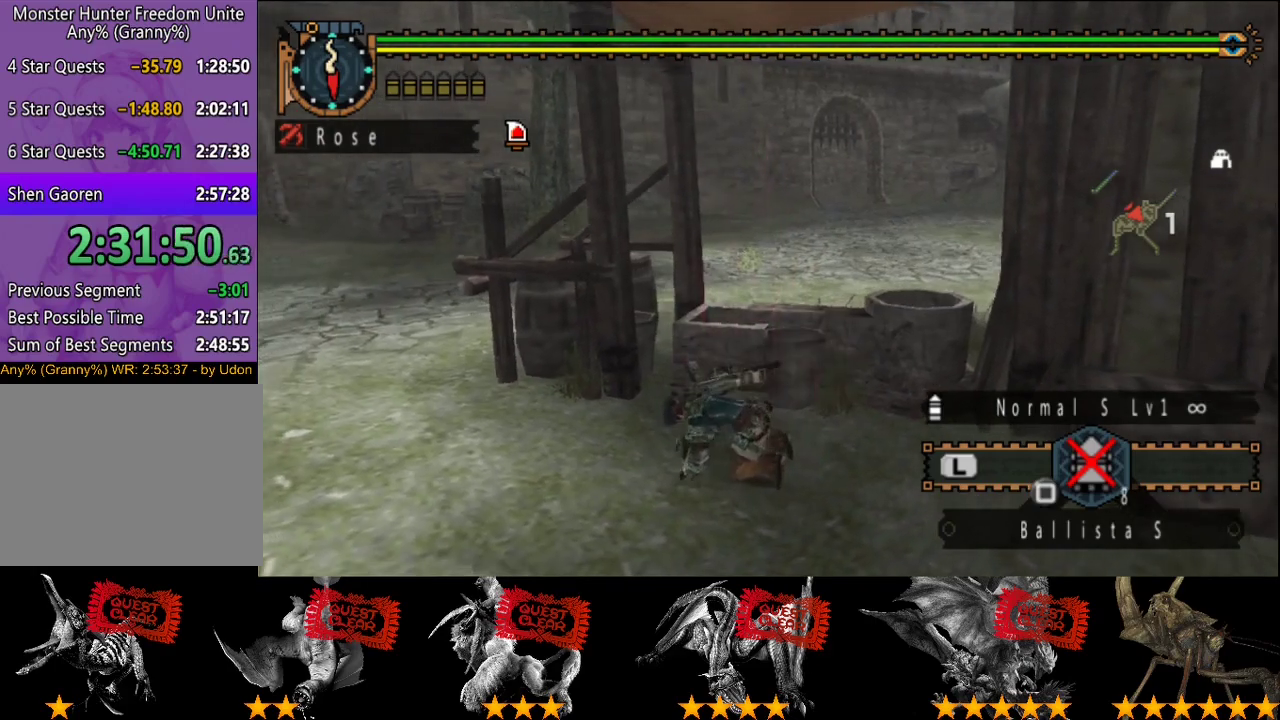
{"buttons": [], "left_stick": "center", "right_stick": "center", "events": [[67, "CIRCLE", "up"], [133, "CIRCLE", "down"], [200, "CIRCLE", "up"], [300, "CIRCLE", "down"], [367, "CIRCLE", "up"]]}